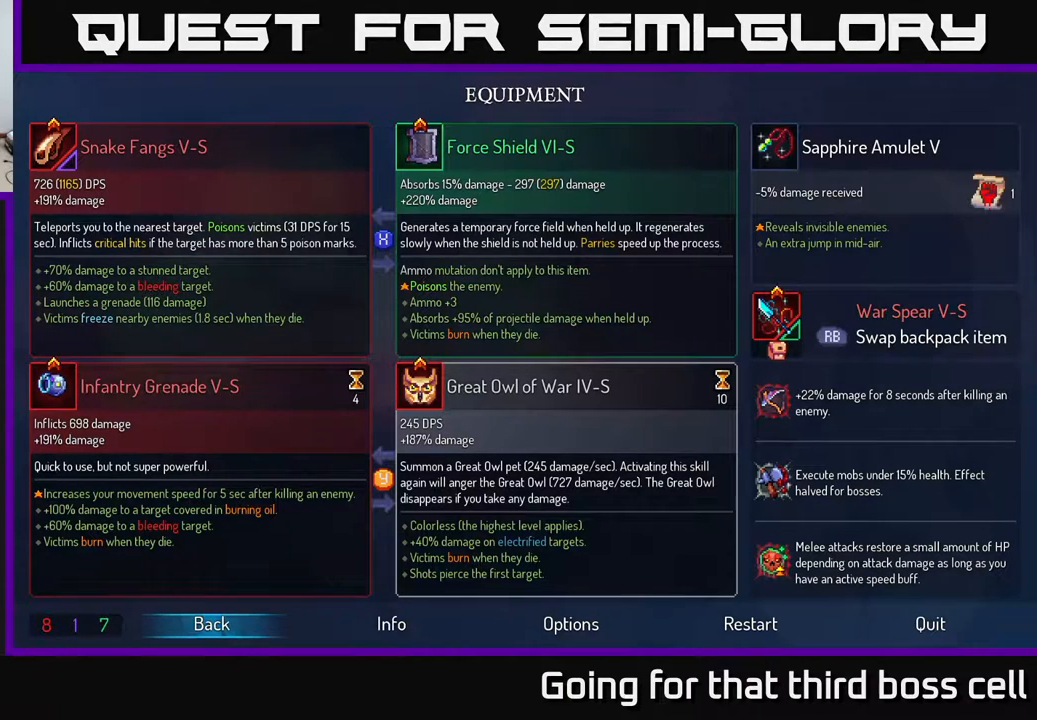
Gameplay with a controller (Xbox layout); each line is a JSON object with the inputs held at the frame after it. "events" lists button and stick changes between this image and that frame as [ms after this image, input, new state], when the widget could be followed in between.
{"buttons": [], "left_stick": "right", "right_stick": "center", "events": [[350, "left_stick", "right"]]}
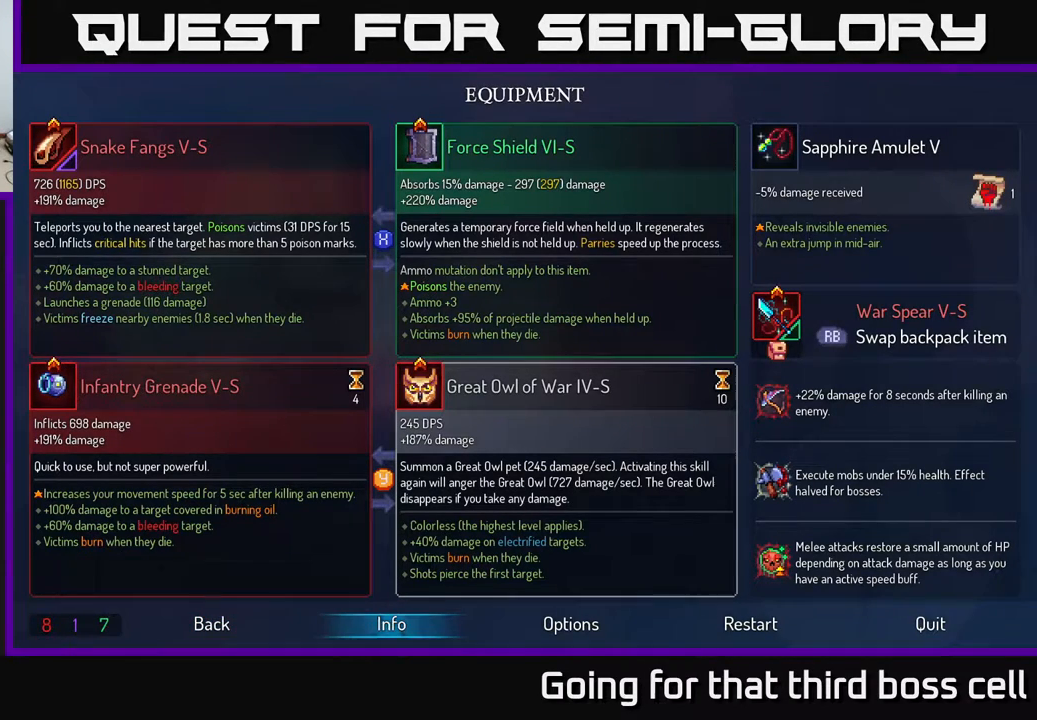
{"buttons": [], "left_stick": "right", "right_stick": "center", "events": [[83, "left_stick", "center"], [383, "left_stick", "right"]]}
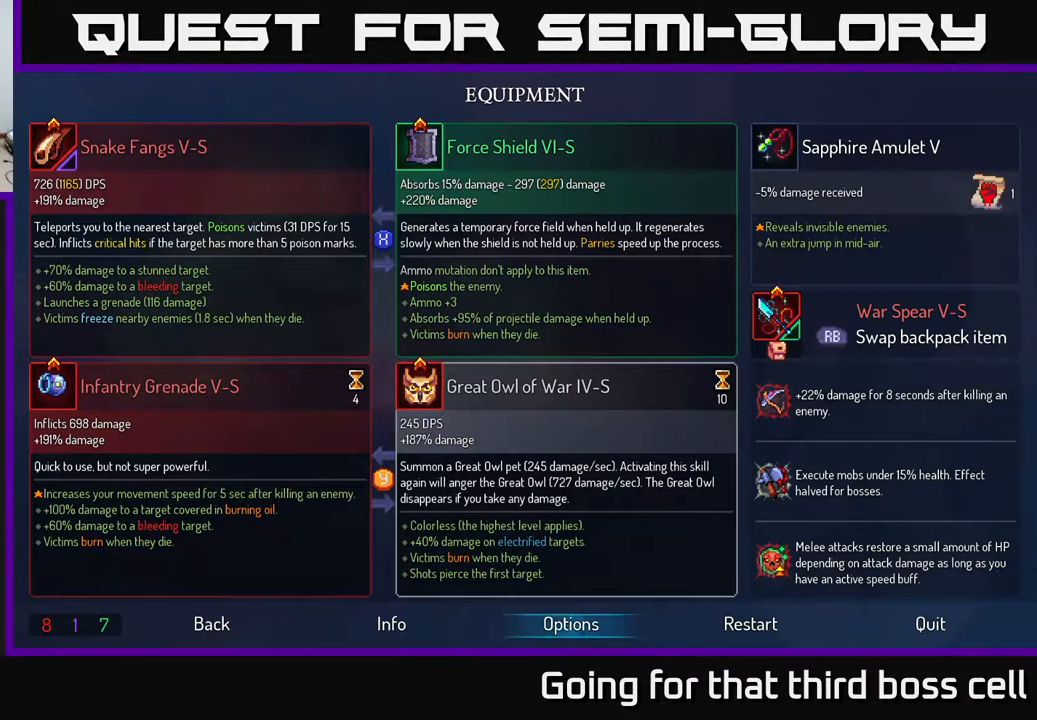
{"buttons": [], "left_stick": "center", "right_stick": "center", "events": [[67, "left_stick", "center"]]}
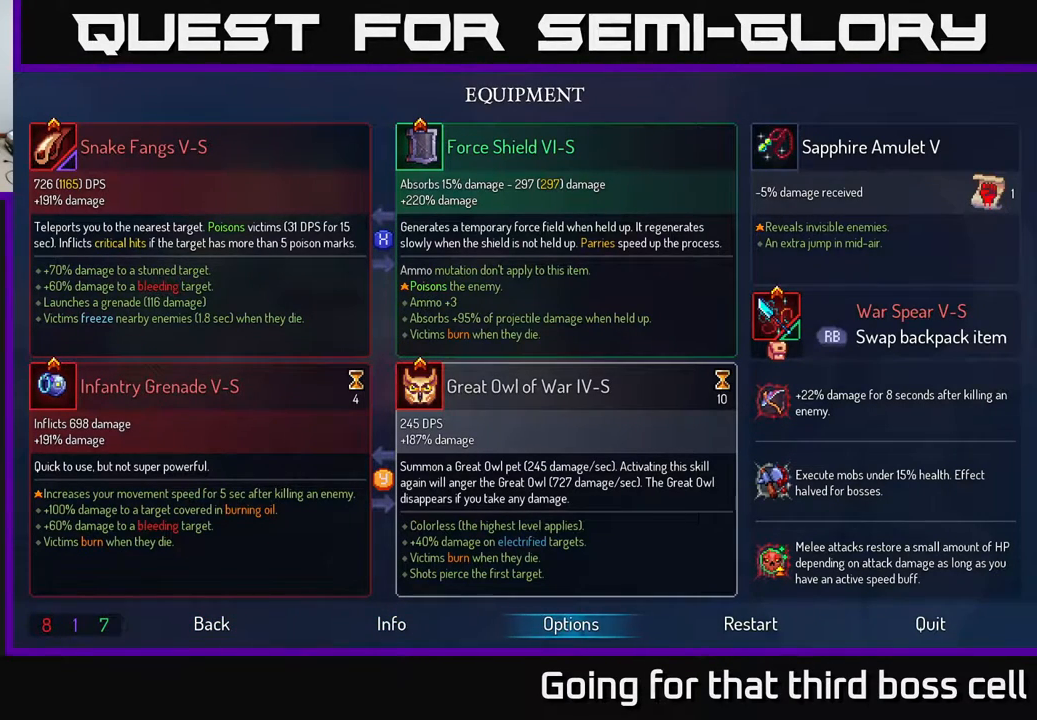
{"buttons": [], "left_stick": "center", "right_stick": "center", "events": [[283, "left_stick", "up"], [483, "left_stick", "center"]]}
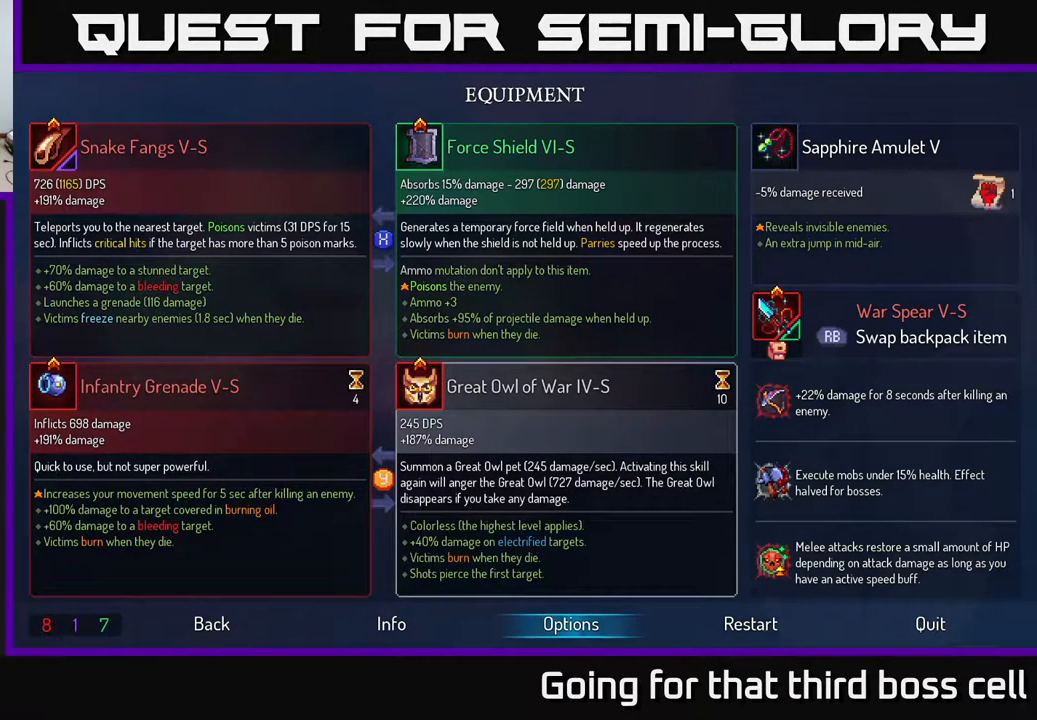
{"buttons": [], "left_stick": "center", "right_stick": "center", "events": [[150, "left_stick", "right"], [333, "left_stick", "center"]]}
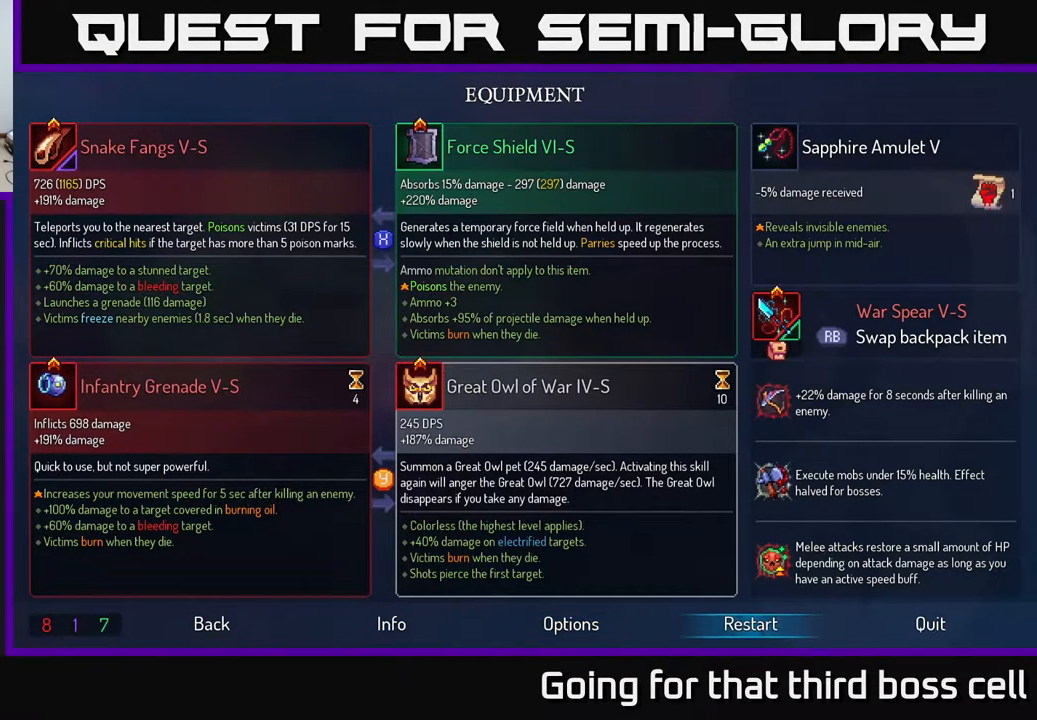
{"buttons": [], "left_stick": "center", "right_stick": "center", "events": []}
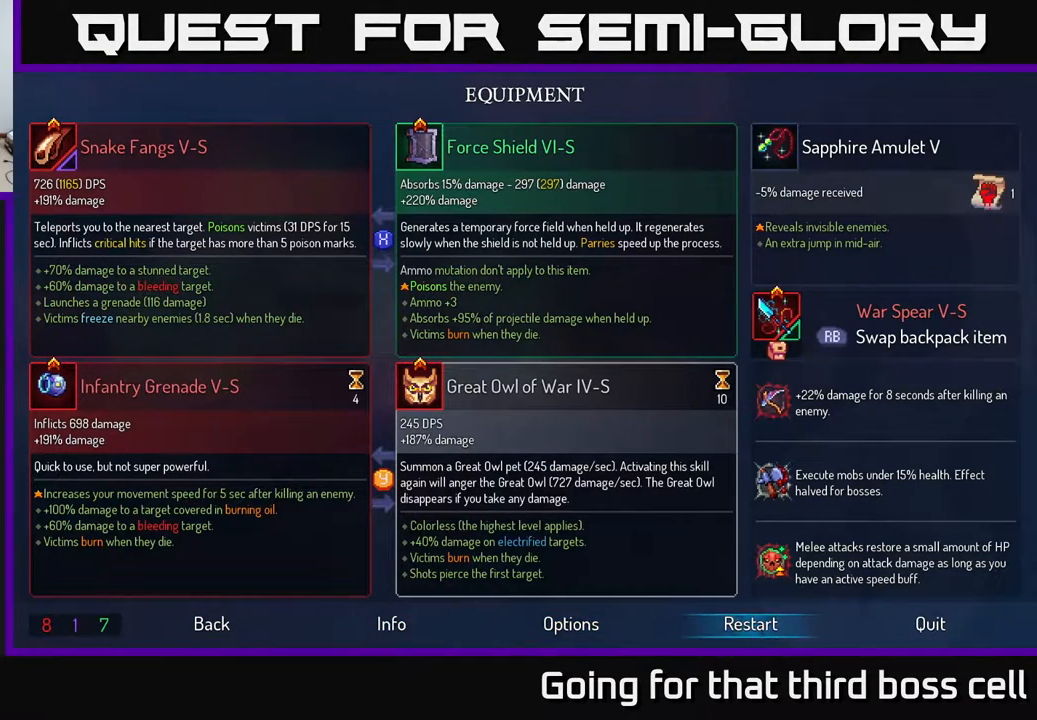
{"buttons": [], "left_stick": "center", "right_stick": "center", "events": []}
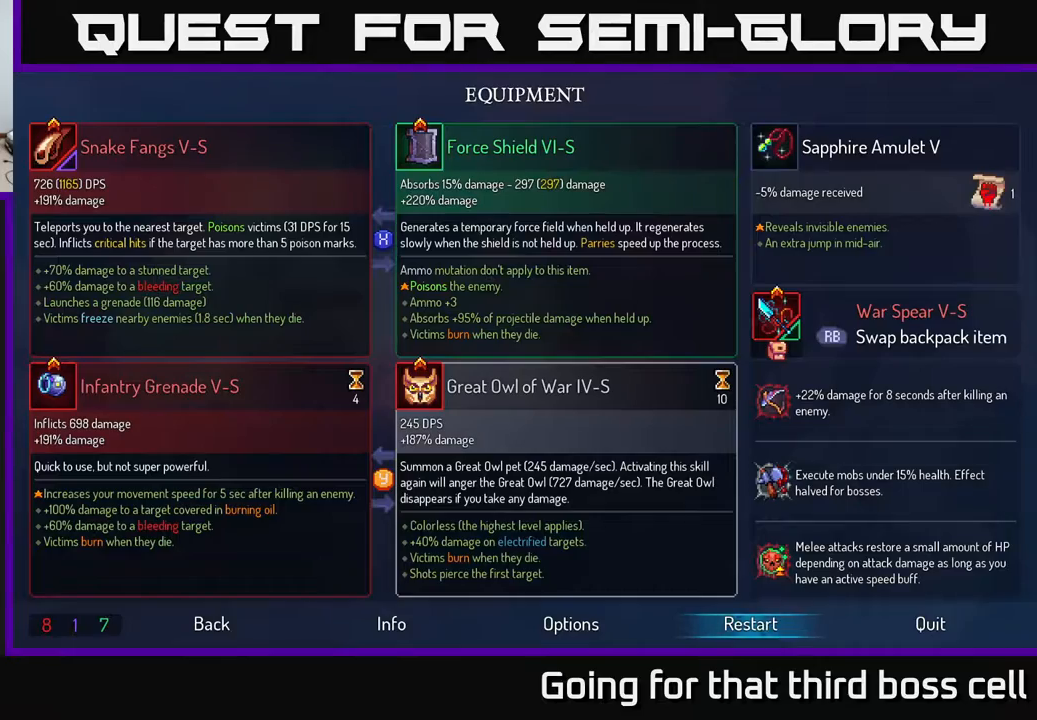
{"buttons": [], "left_stick": "left", "right_stick": "center", "events": [[333, "B", "down"], [433, "left_stick", "left"], [467, "B", "up"]]}
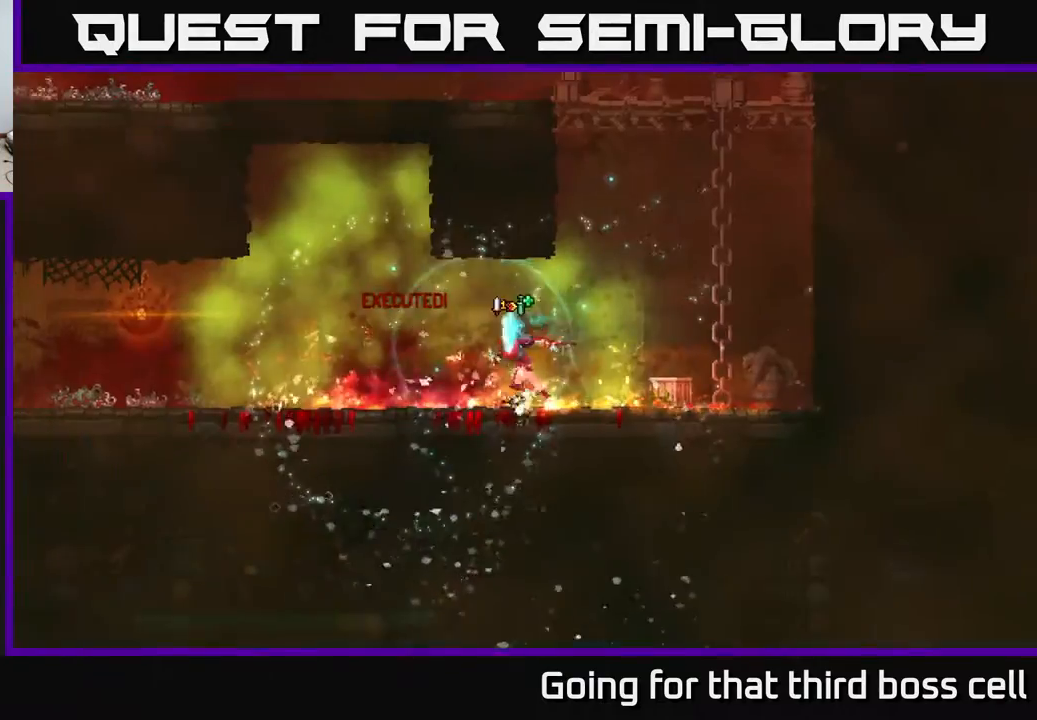
{"buttons": [], "left_stick": "left", "right_stick": "center", "events": [[283, "A", "down"], [450, "A", "up"]]}
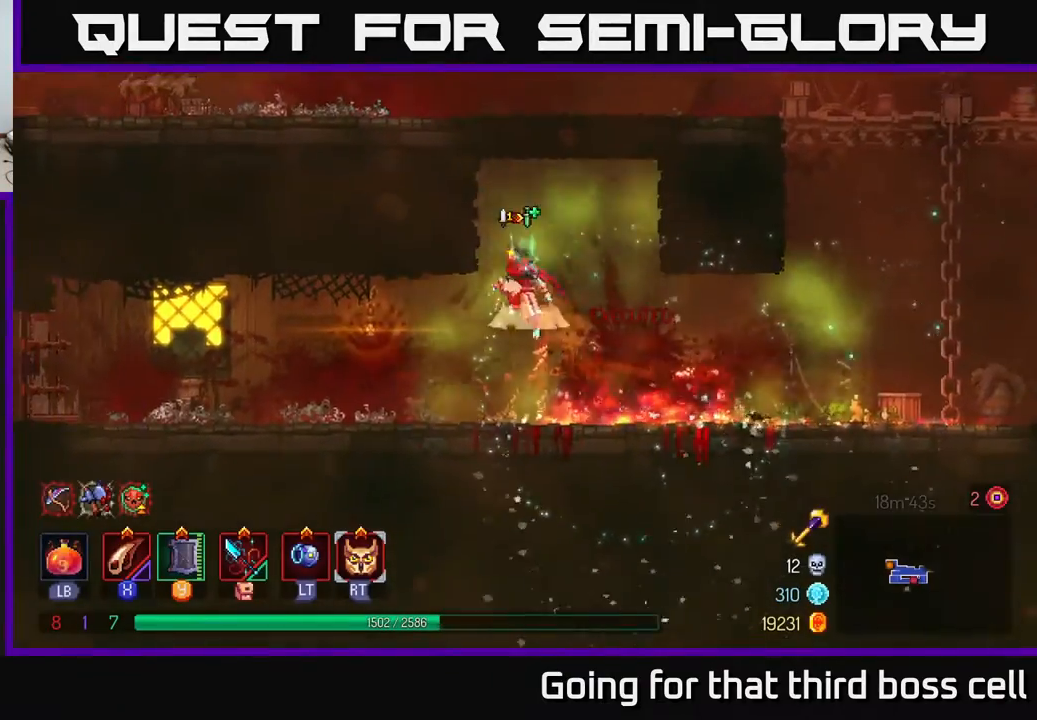
{"buttons": ["B"], "left_stick": "left", "right_stick": "center", "events": [[17, "A", "down"], [33, "left_stick", "center"], [117, "left_stick", "left"], [167, "A", "up"], [400, "B", "down"]]}
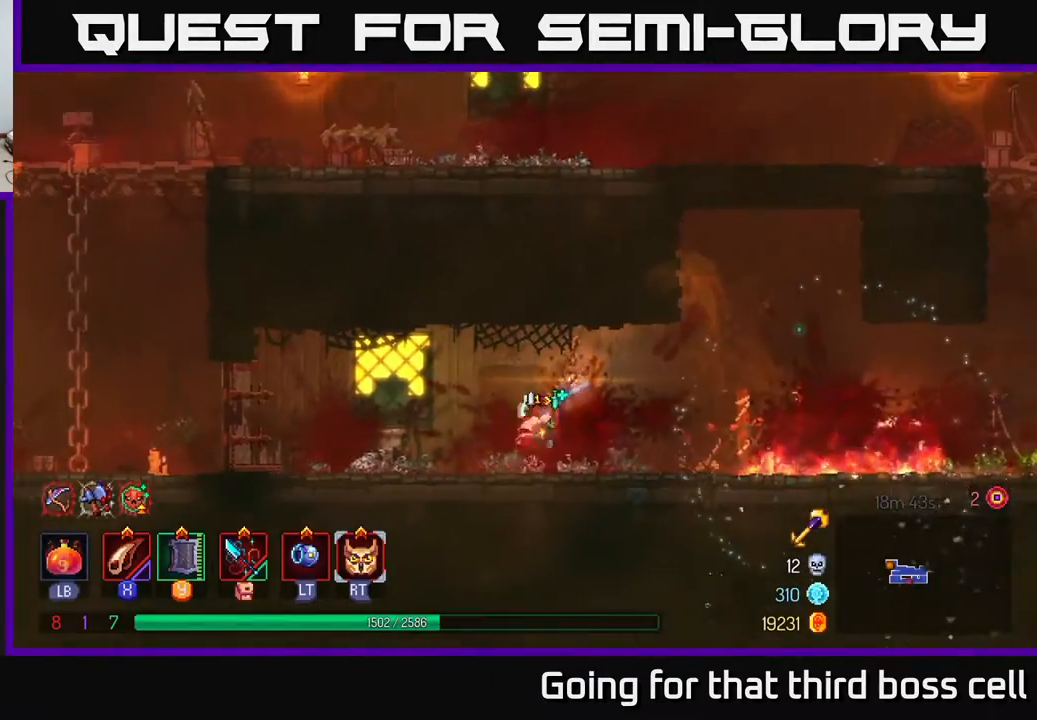
{"buttons": [], "left_stick": "left", "right_stick": "center", "events": [[17, "B", "up"]]}
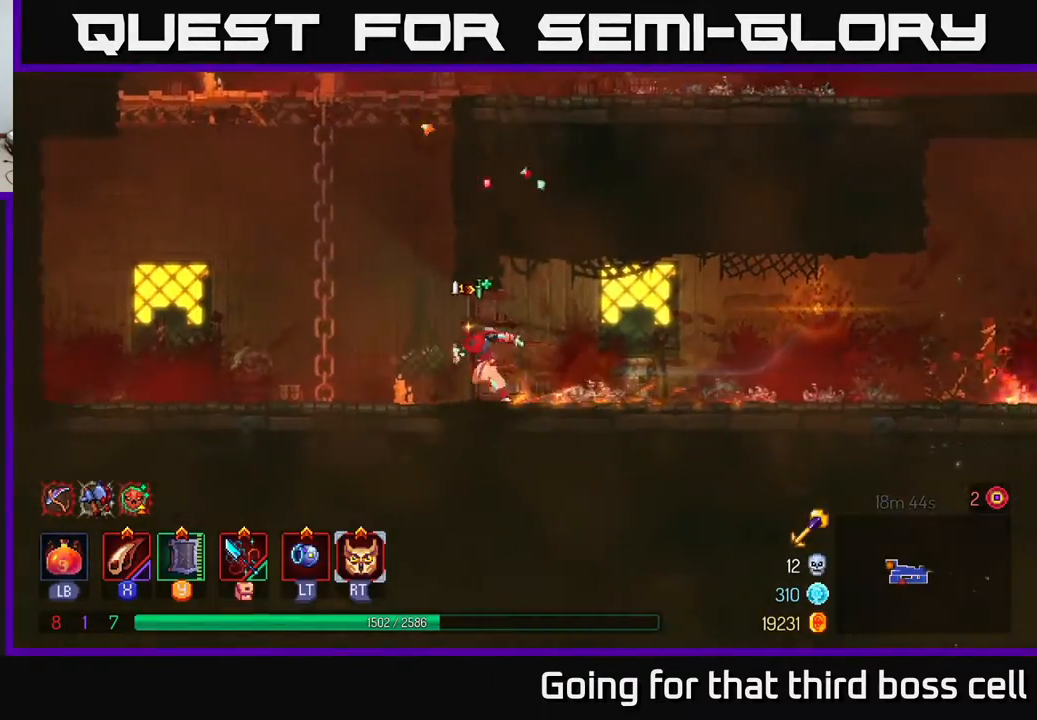
{"buttons": [], "left_stick": "up", "right_stick": "center", "events": [[50, "A", "down"], [167, "A", "up"], [250, "A", "down"], [367, "A", "up"], [383, "left_stick", "up"]]}
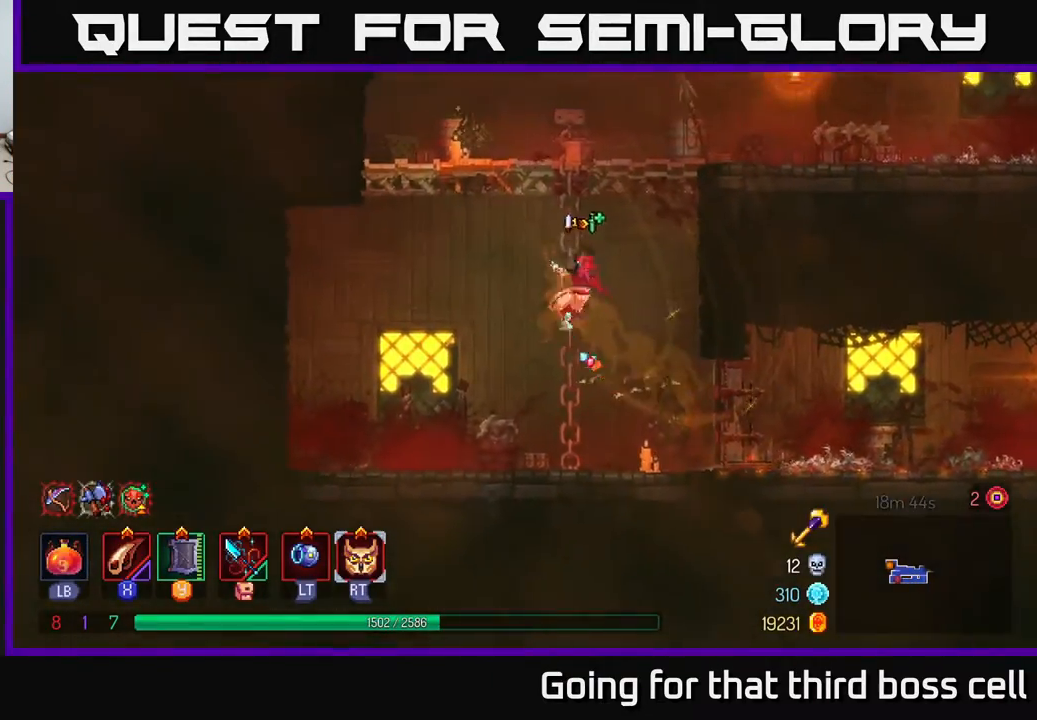
{"buttons": [], "left_stick": "up-right", "right_stick": "center", "events": [[317, "A", "down"], [333, "left_stick", "up-right"], [417, "A", "up"]]}
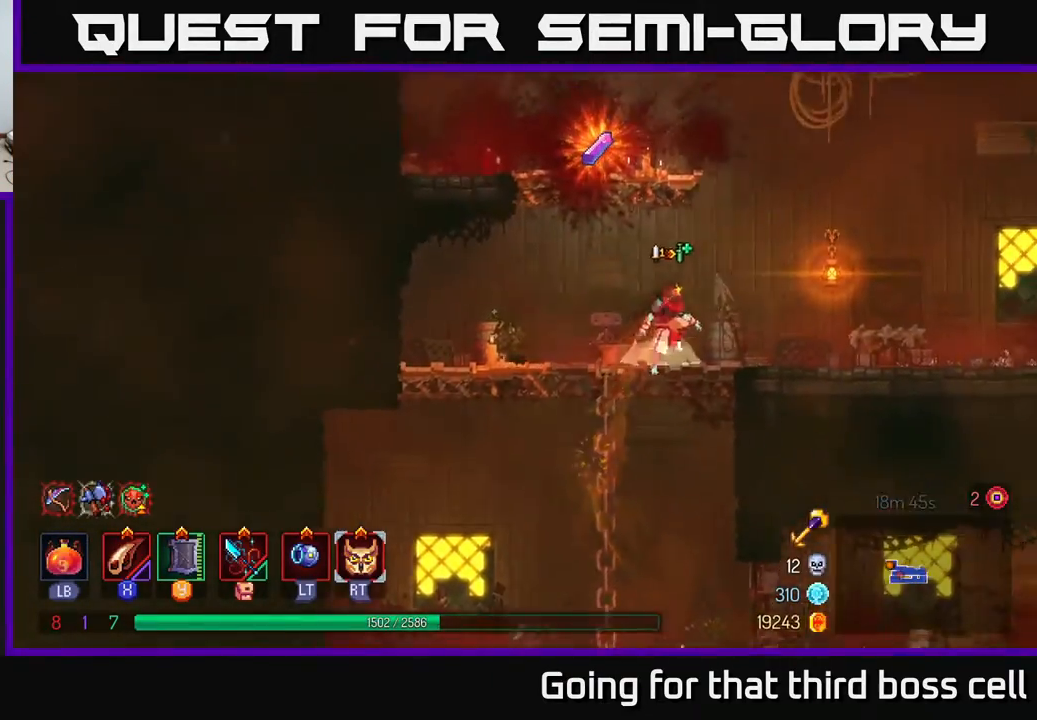
{"buttons": [], "left_stick": "left", "right_stick": "center", "events": [[17, "A", "down"], [117, "A", "up"], [350, "left_stick", "up-left"], [417, "left_stick", "left"]]}
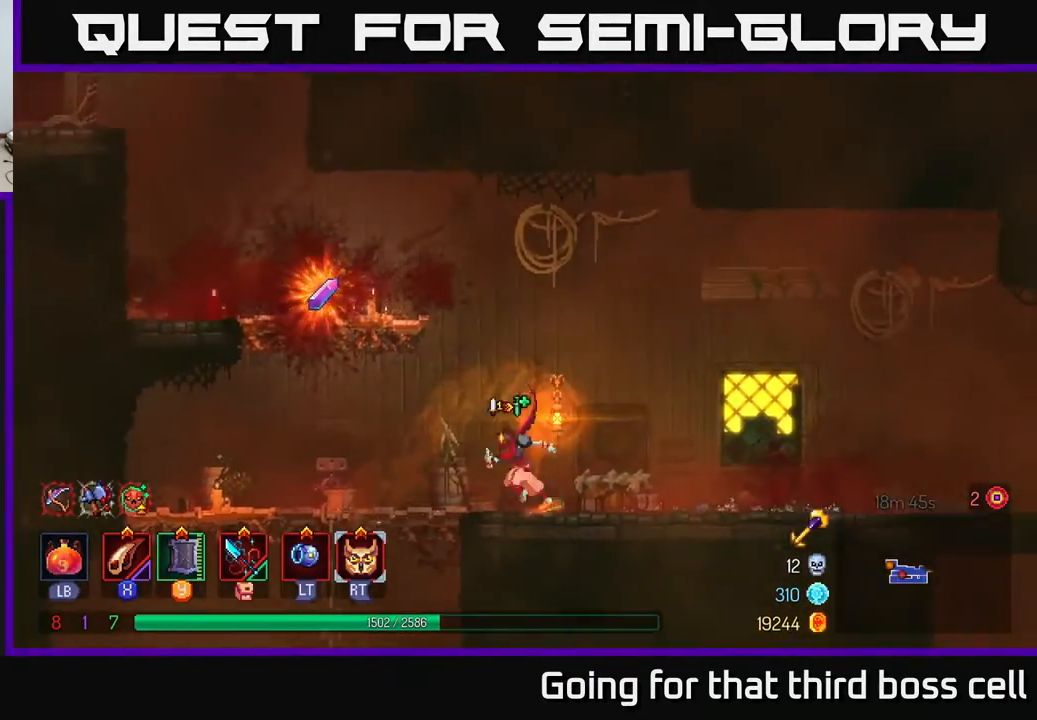
{"buttons": [], "left_stick": "left", "right_stick": "center", "events": [[50, "A", "down"], [133, "A", "up"], [267, "A", "down"], [367, "A", "up"]]}
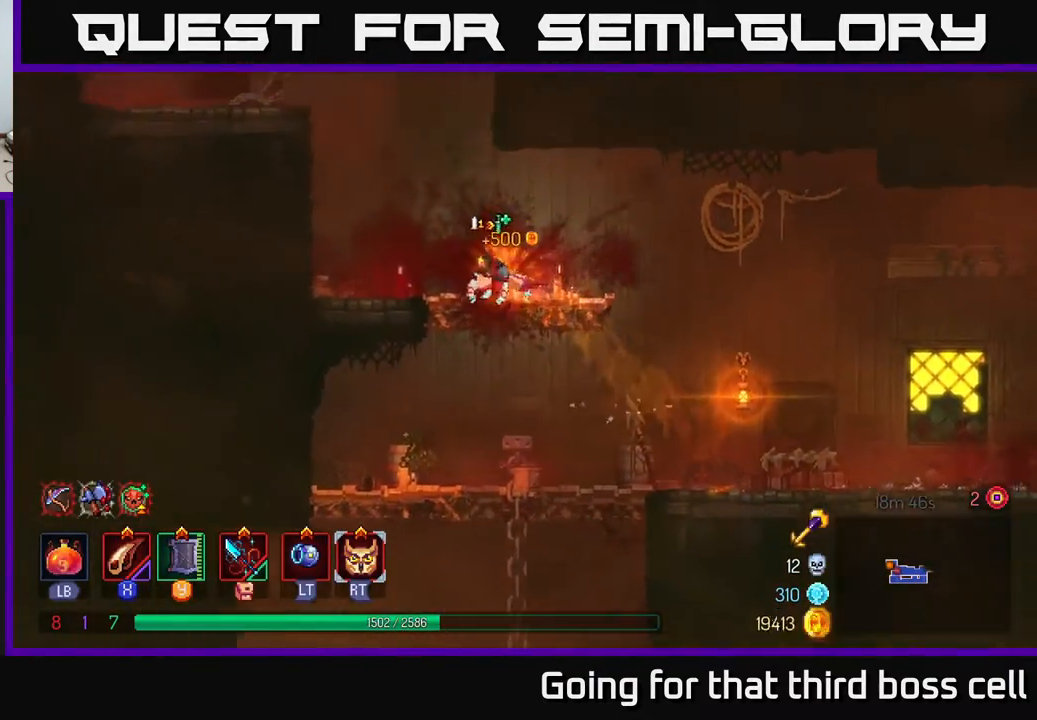
{"buttons": ["B"], "left_stick": "right", "right_stick": "center", "events": [[150, "R1", "down"], [150, "left_stick", "right"], [250, "R1", "up"], [383, "B", "down"]]}
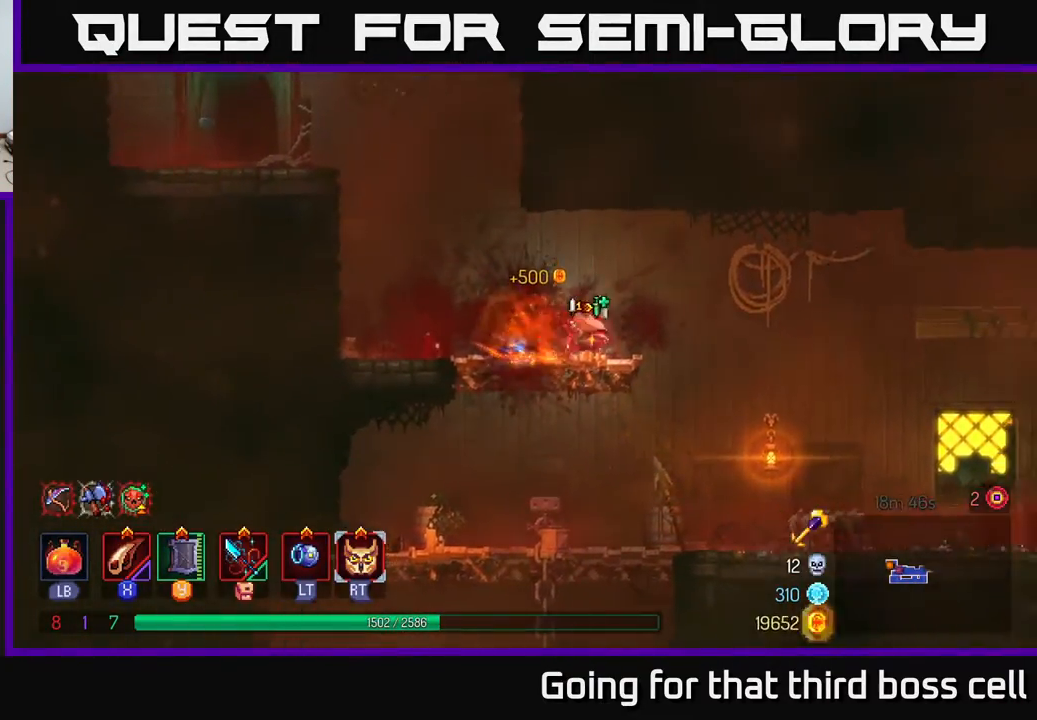
{"buttons": [], "left_stick": "right", "right_stick": "center", "events": [[33, "B", "up"]]}
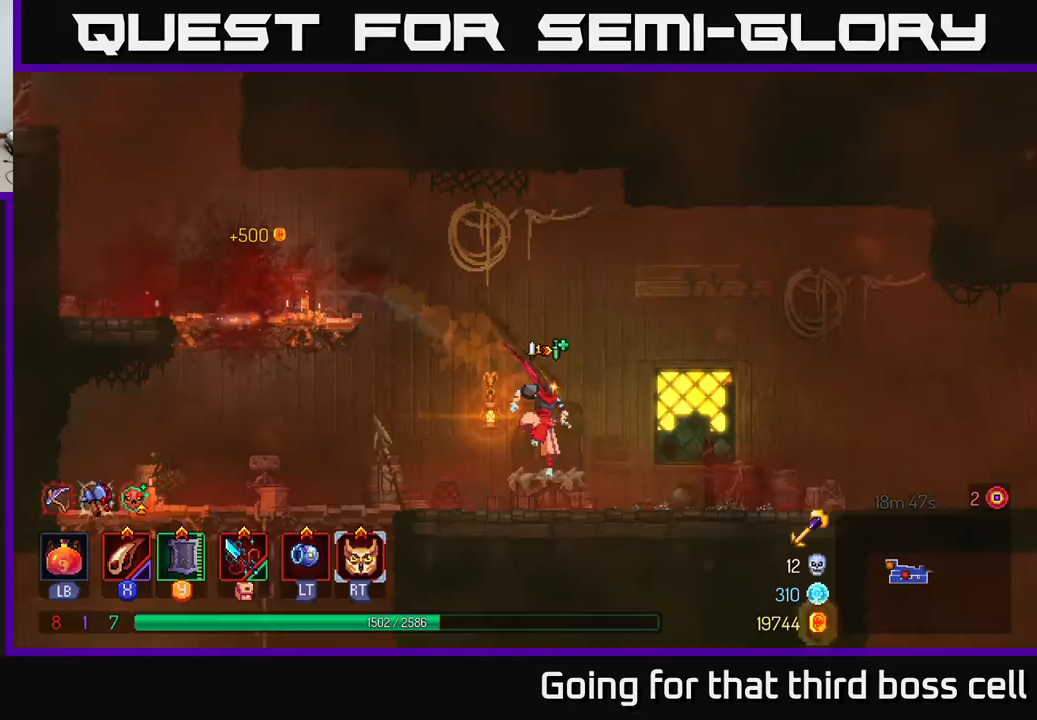
{"buttons": [], "left_stick": "right", "right_stick": "center", "events": [[217, "B", "down"], [333, "B", "up"], [400, "B", "down"], [483, "B", "up"]]}
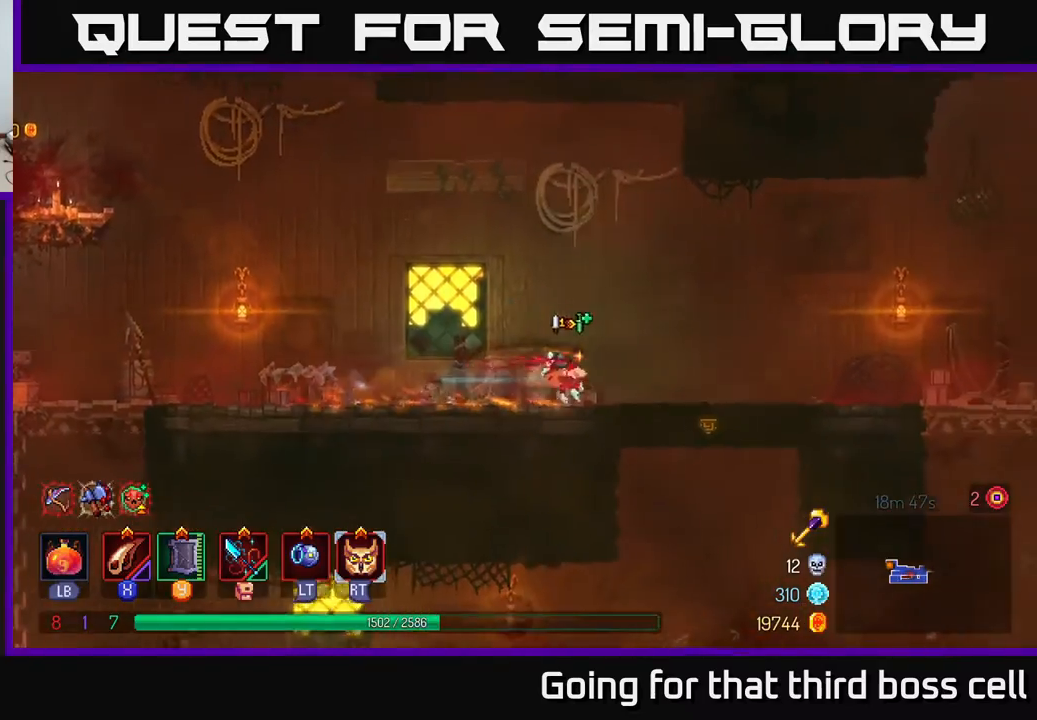
{"buttons": [], "left_stick": "right", "right_stick": "center", "events": []}
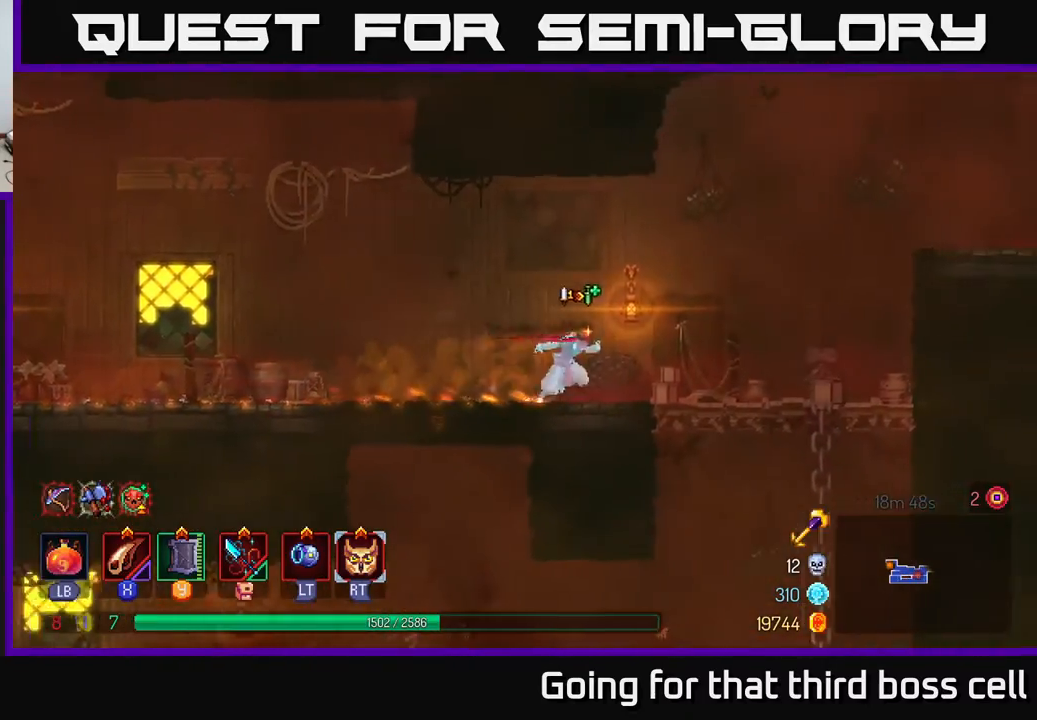
{"buttons": ["A"], "left_stick": "right", "right_stick": "center", "events": [[467, "A", "down"]]}
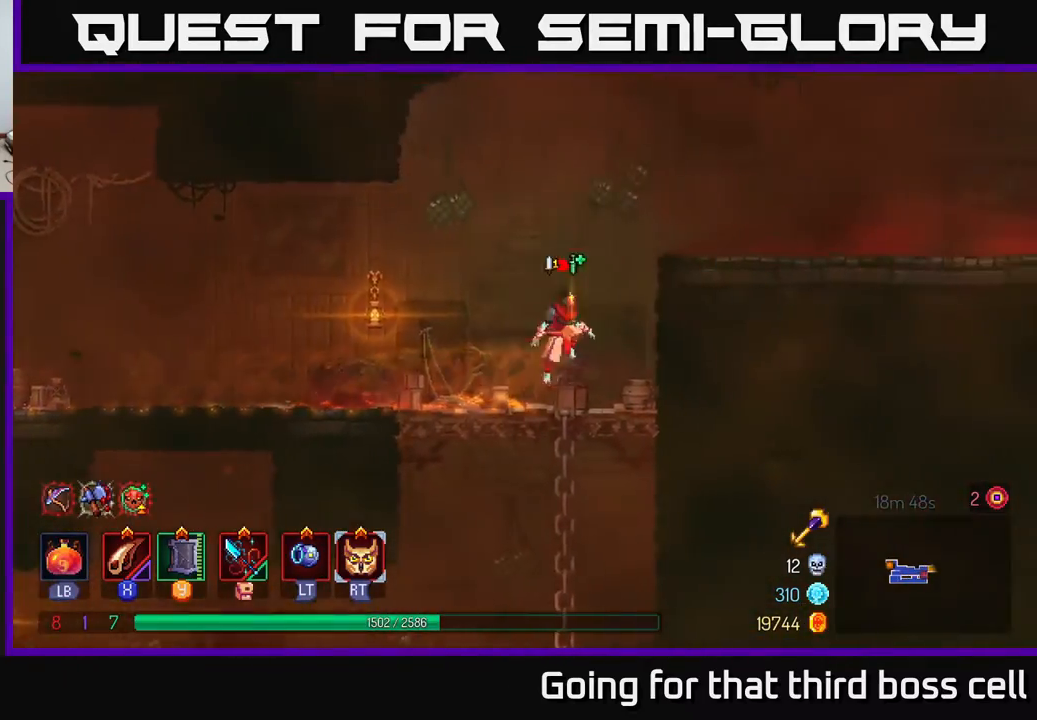
{"buttons": [], "left_stick": "right", "right_stick": "center", "events": [[83, "A", "up"], [150, "A", "down"], [267, "A", "up"]]}
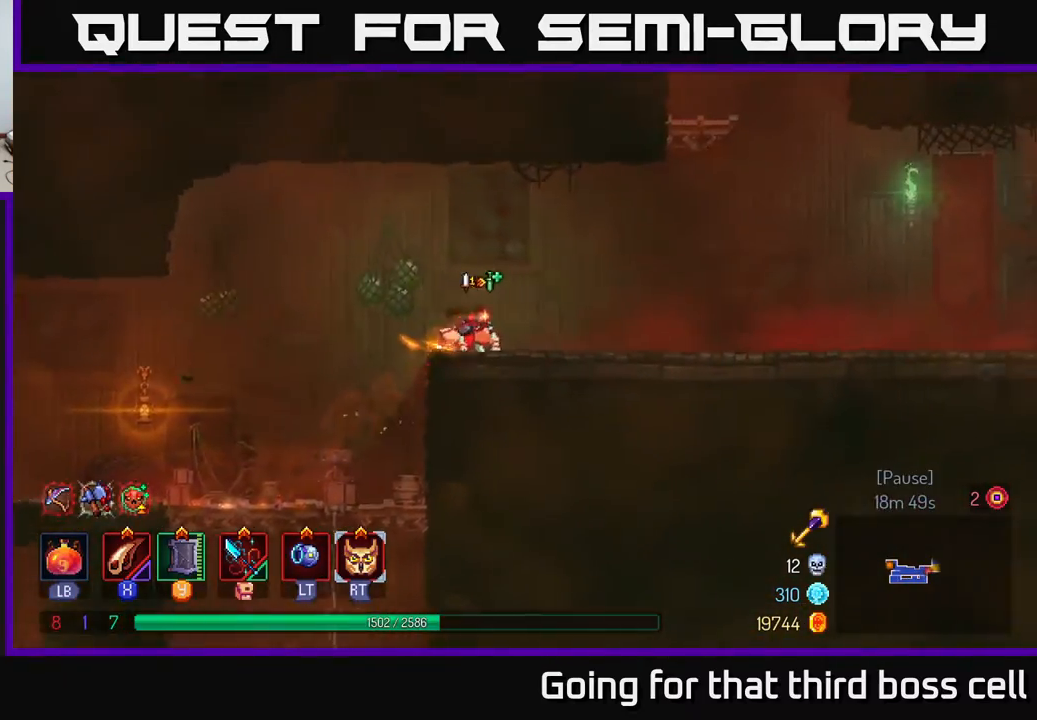
{"buttons": [], "left_stick": "right", "right_stick": "center", "events": [[150, "R2", "down"], [217, "R2", "up"]]}
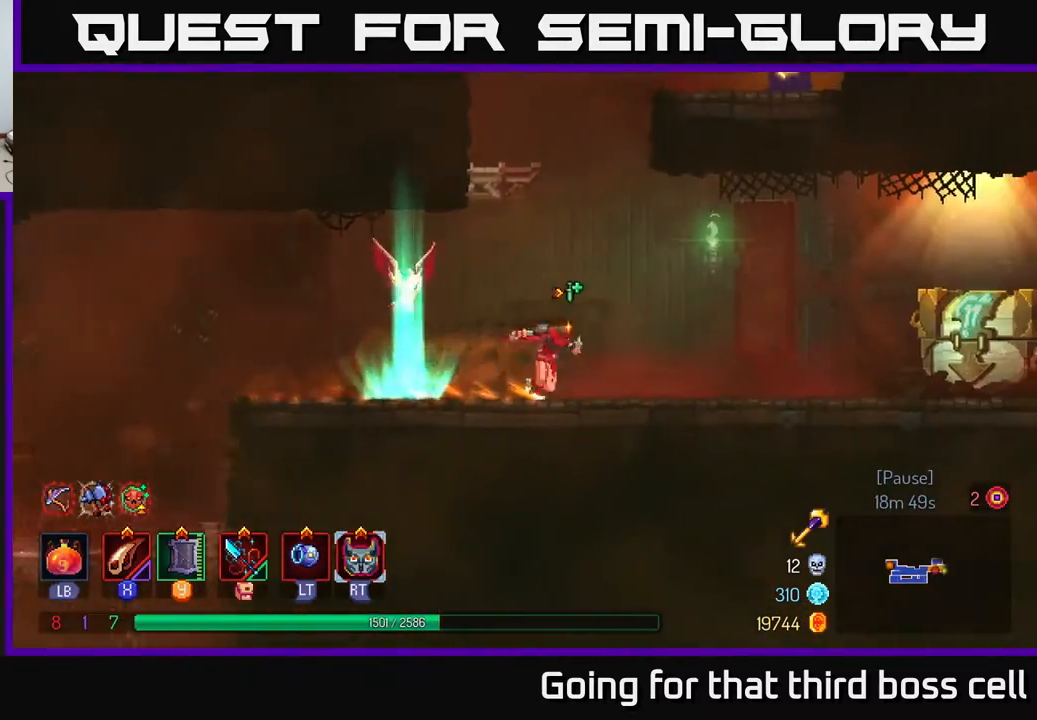
{"buttons": [], "left_stick": "right", "right_stick": "center", "events": []}
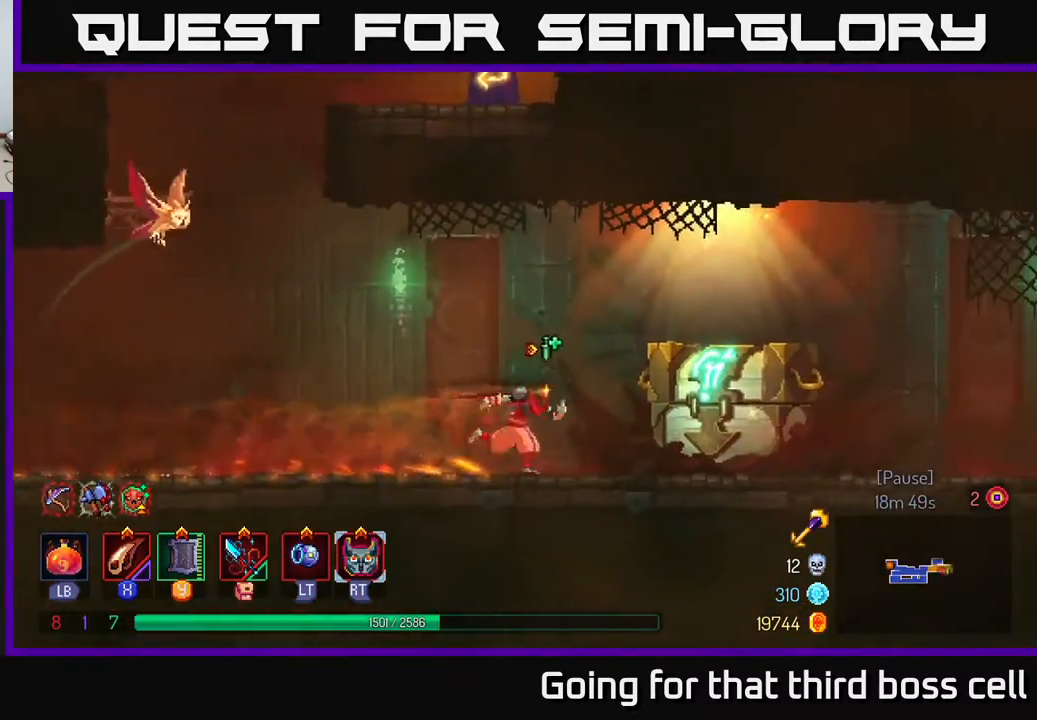
{"buttons": [], "left_stick": "right", "right_stick": "center", "events": [[300, "R1", "down"], [383, "R1", "up"]]}
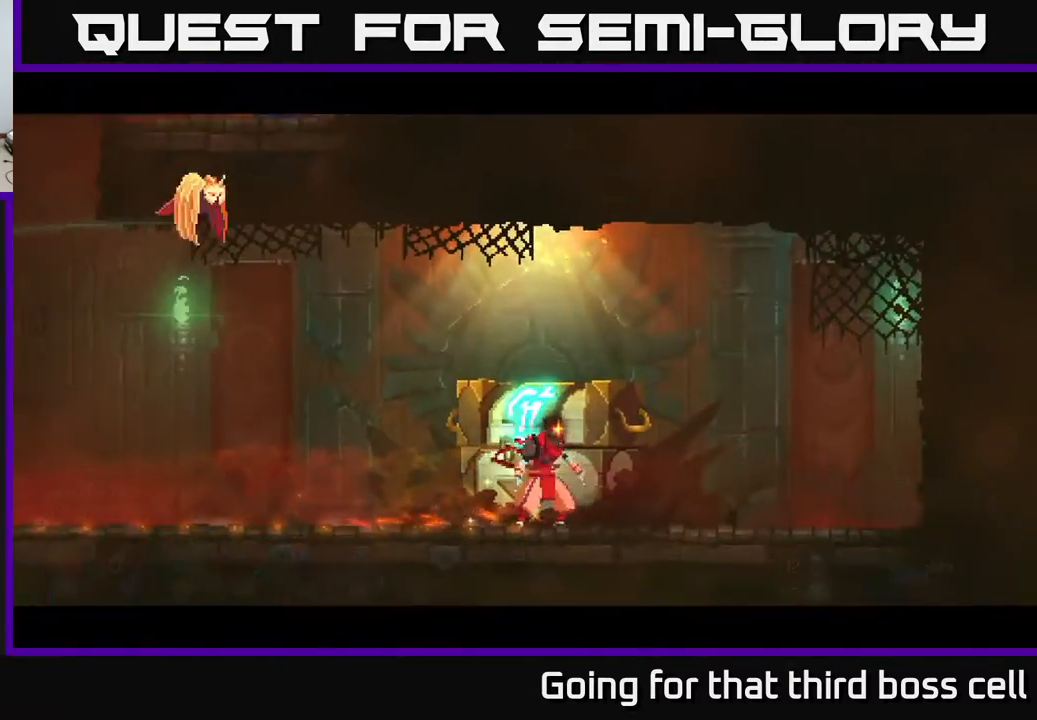
{"buttons": [], "left_stick": "center", "right_stick": "center", "events": [[150, "left_stick", "center"]]}
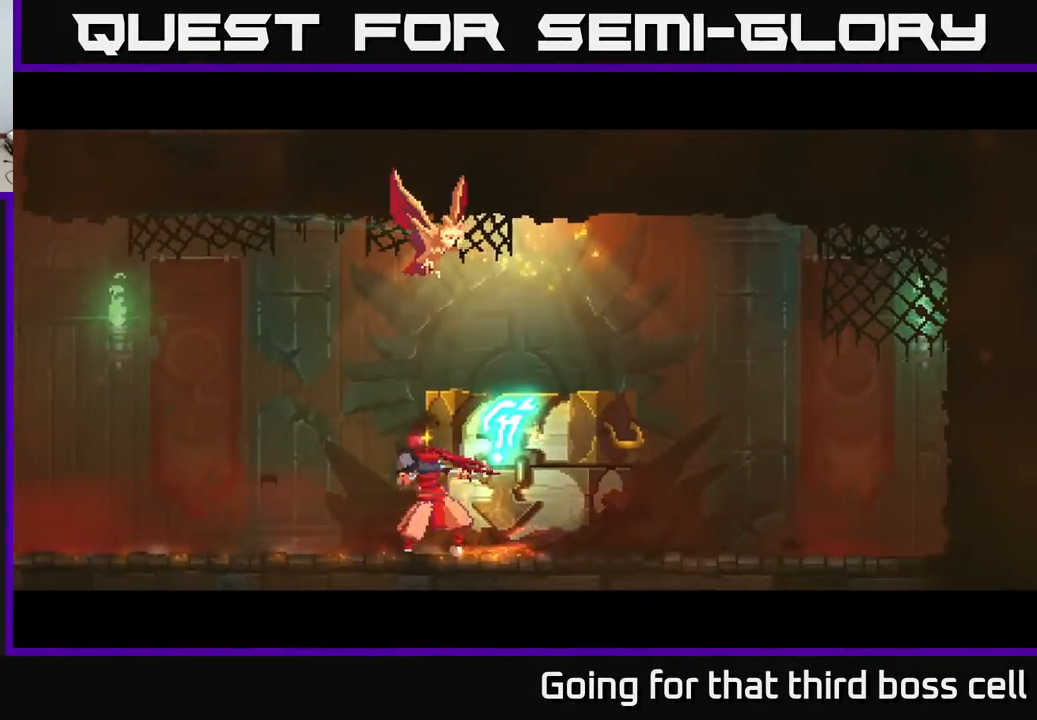
{"buttons": [], "left_stick": "center", "right_stick": "center", "events": []}
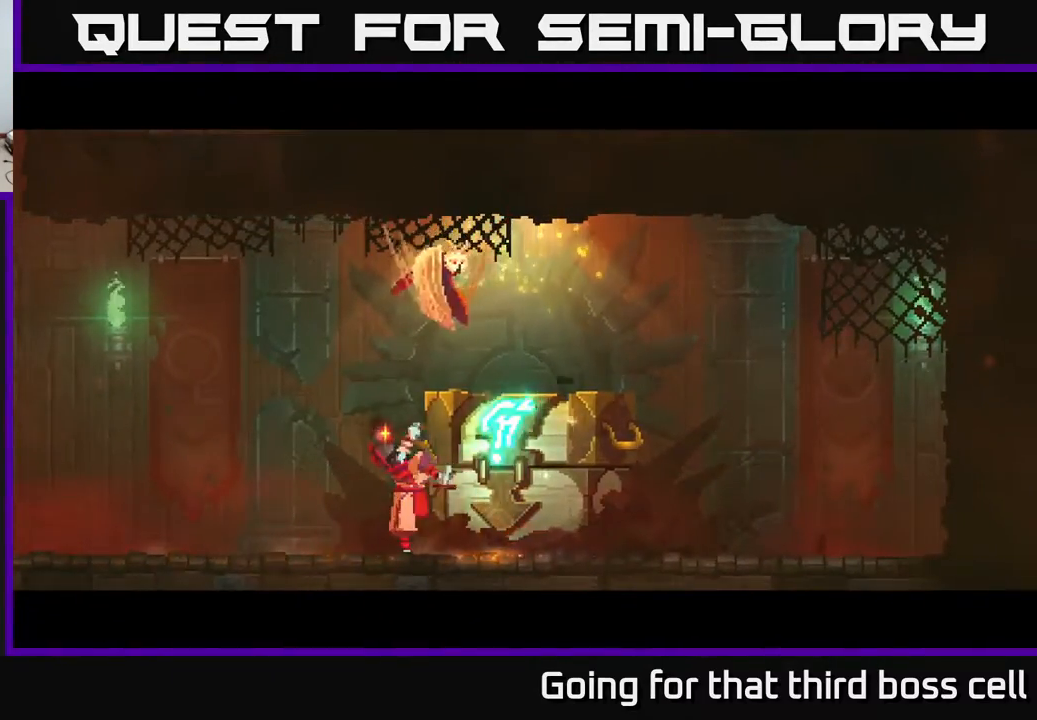
{"buttons": [], "left_stick": "center", "right_stick": "center", "events": []}
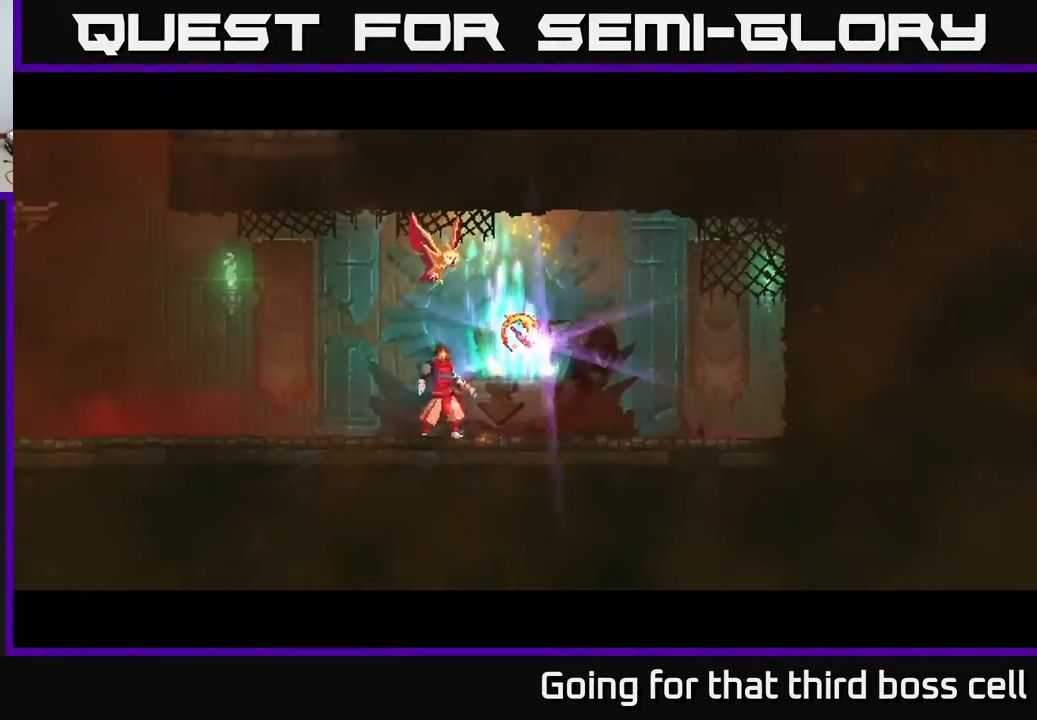
{"buttons": [], "left_stick": "right", "right_stick": "center", "events": [[250, "left_stick", "right"]]}